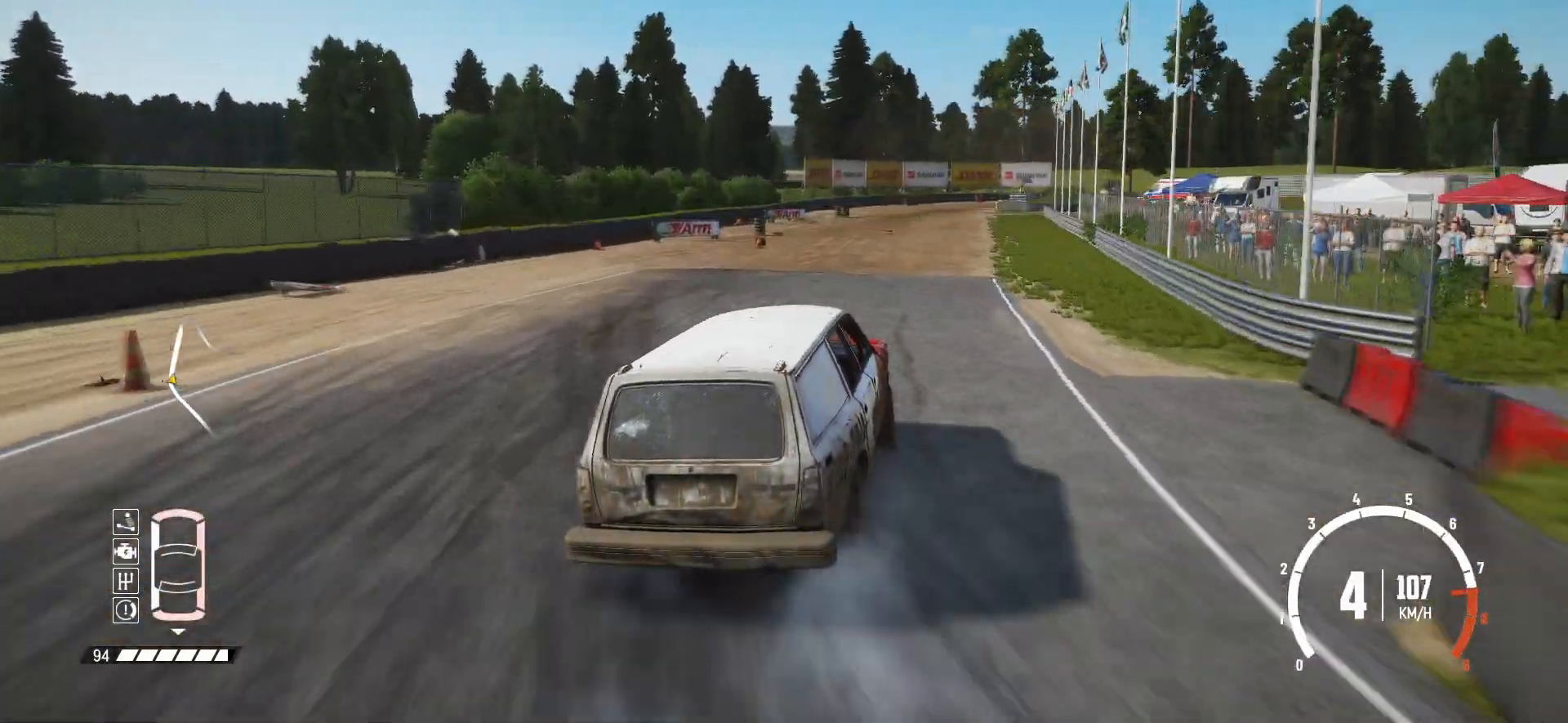
Gameplay with a controller (Xbox layout); each line is a JSON object with the inputs held at the frame after it. "events" lists button and stick changes between this image and that frame as [ms after this image, input, new state], when the widget could be followed in between. Not read: L3 R3 right_stick.
{"buttons": ["R2"], "left_stick": "right", "events": [[67, "left_stick", "center"], [217, "left_stick", "right"]]}
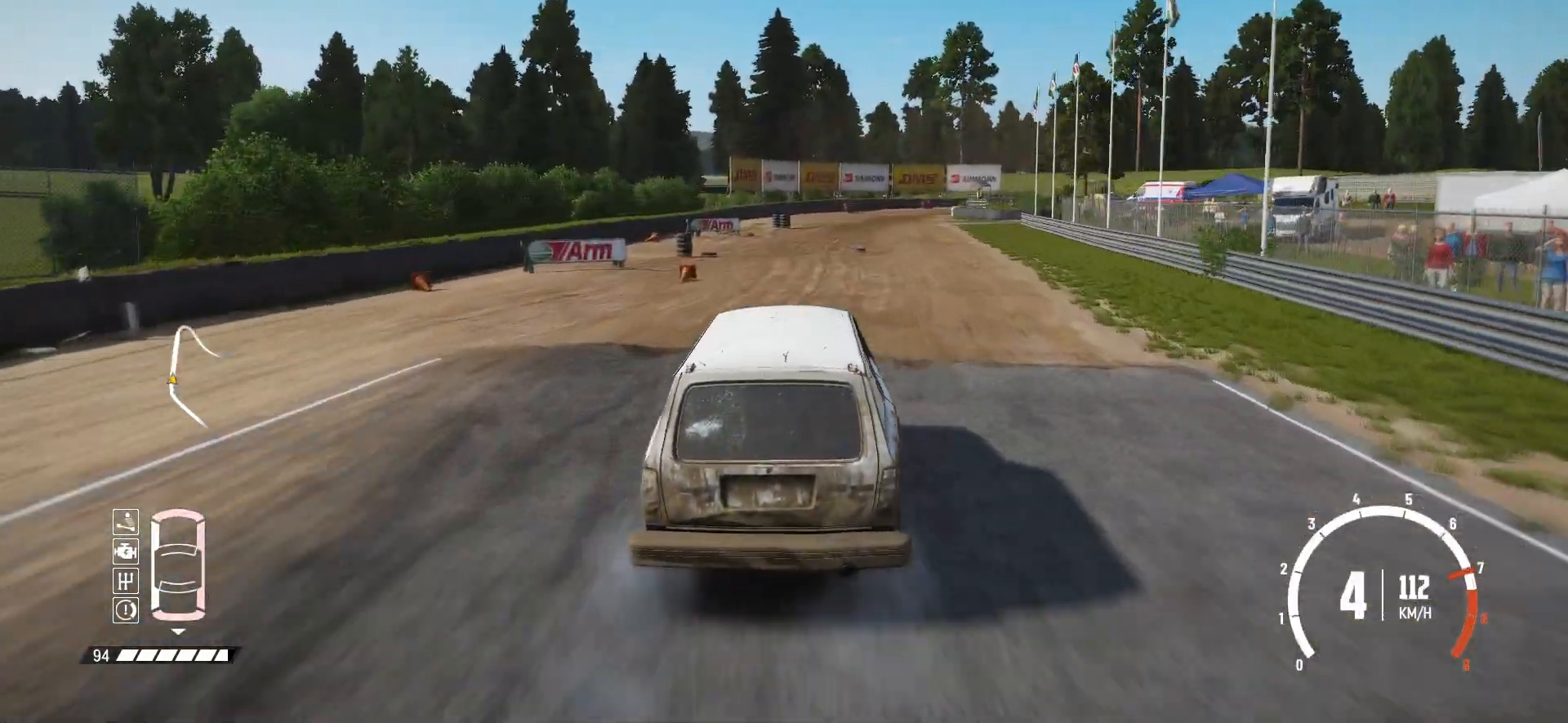
{"buttons": ["R2"], "left_stick": "right", "events": [[17, "left_stick", "center"], [367, "left_stick", "right"]]}
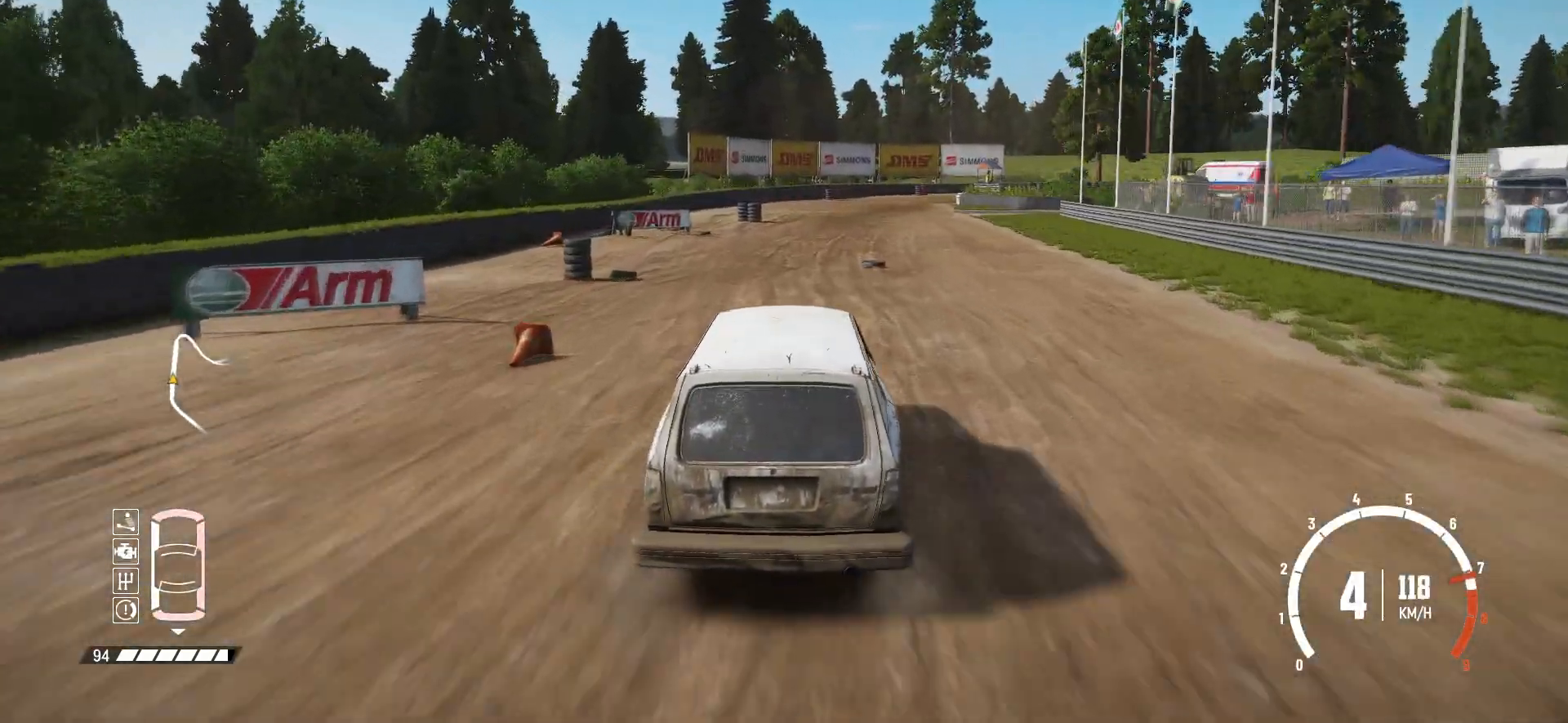
{"buttons": ["R2"], "left_stick": "center", "events": [[17, "left_stick", "center"]]}
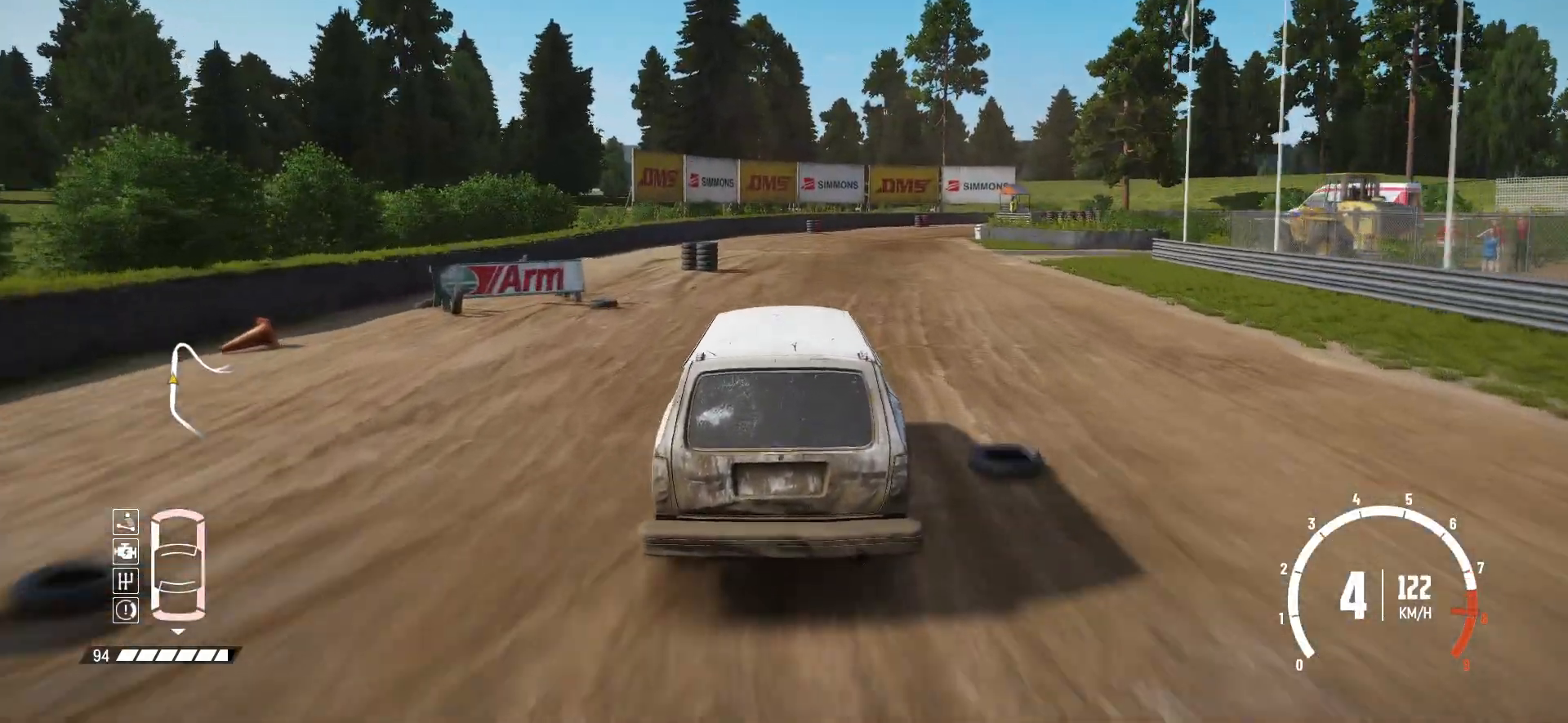
{"buttons": ["L2"], "left_stick": "right", "events": [[167, "left_stick", "right"], [250, "L2", "down"], [267, "R2", "up"]]}
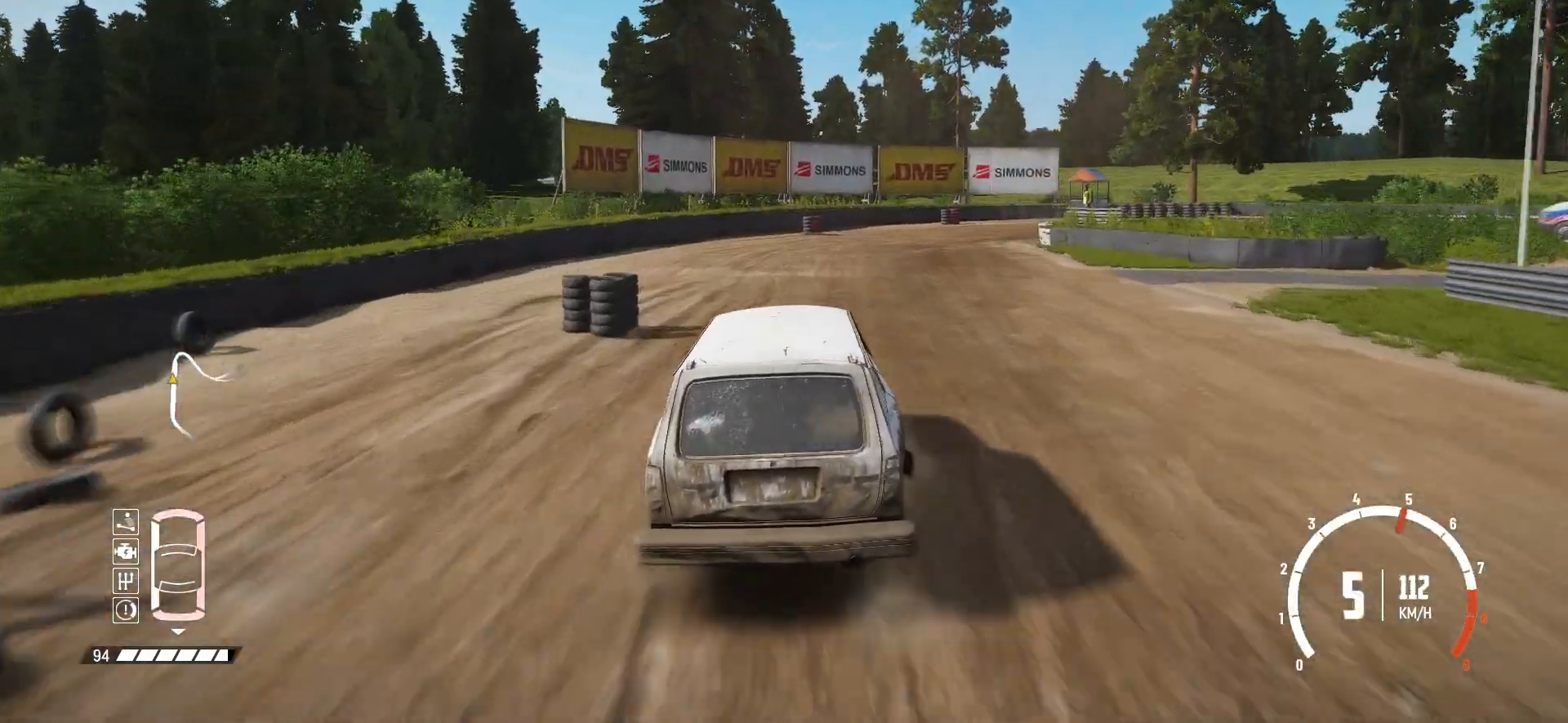
{"buttons": ["B", "L2"], "left_stick": "right", "events": [[217, "B", "down"], [267, "L2", "up"], [367, "L2", "down"]]}
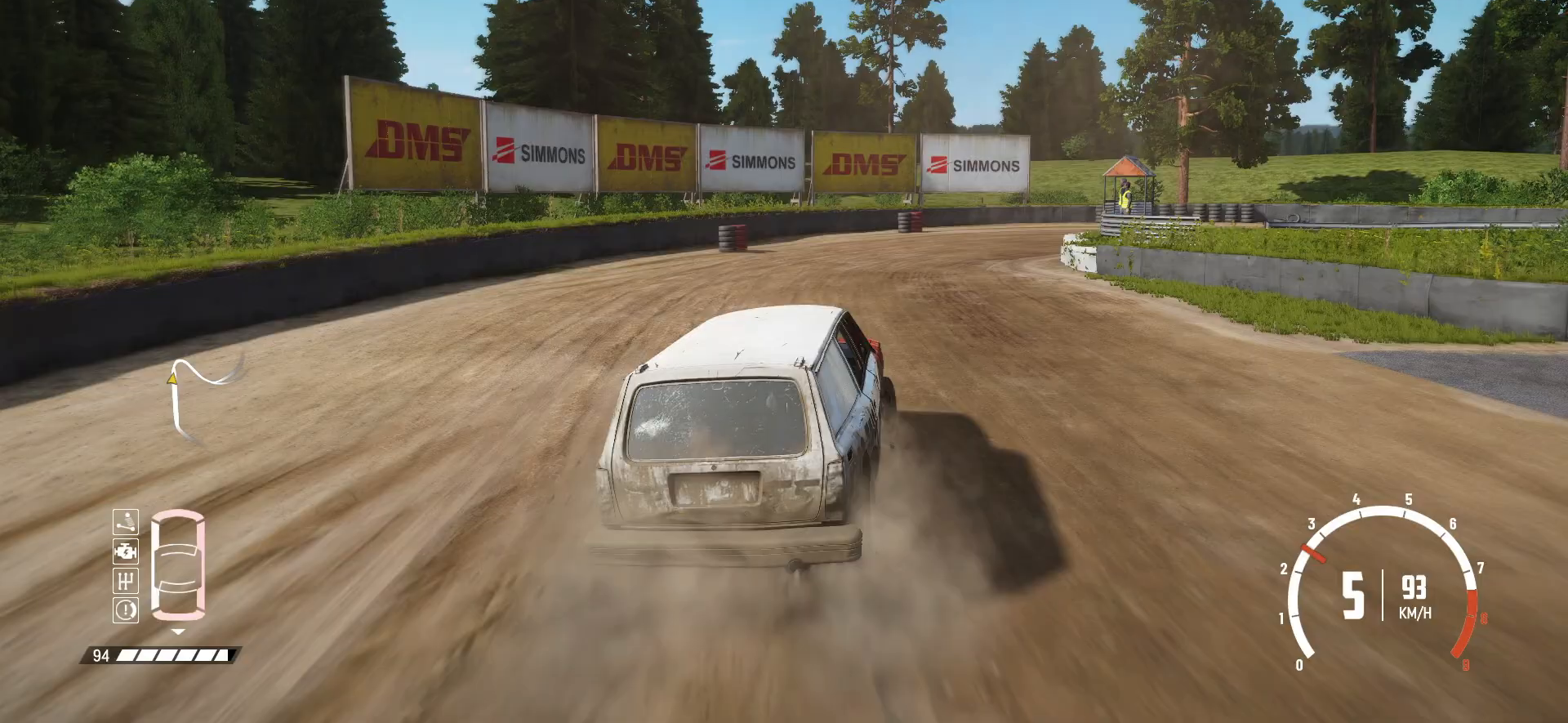
{"buttons": ["L2"], "left_stick": "right", "events": [[50, "B", "up"], [50, "L2", "up"], [200, "L1", "down"], [350, "B", "down"], [350, "L1", "up"], [417, "L2", "down"], [467, "B", "up"]]}
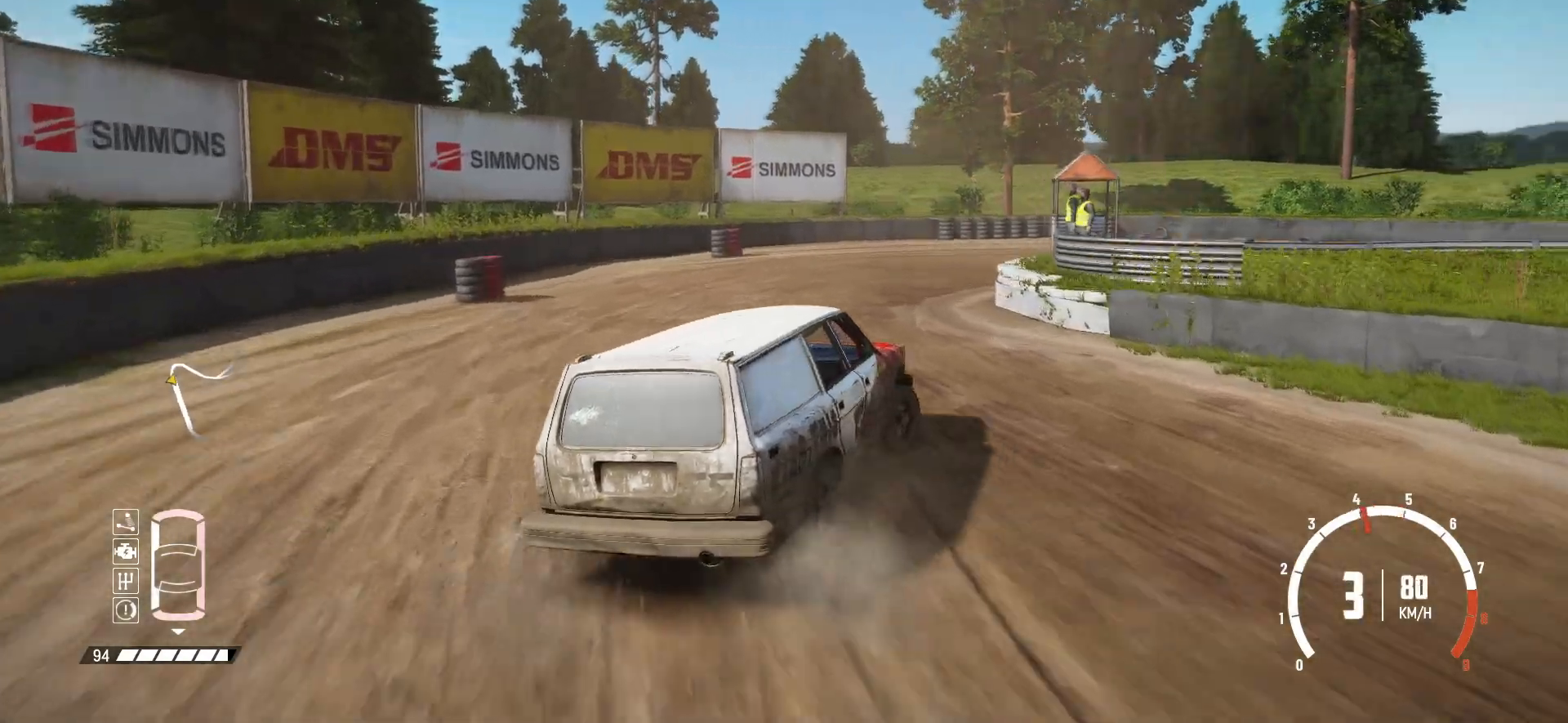
{"buttons": ["R2"], "left_stick": "center", "events": [[67, "L2", "up"], [117, "R2", "down"], [317, "left_stick", "center"]]}
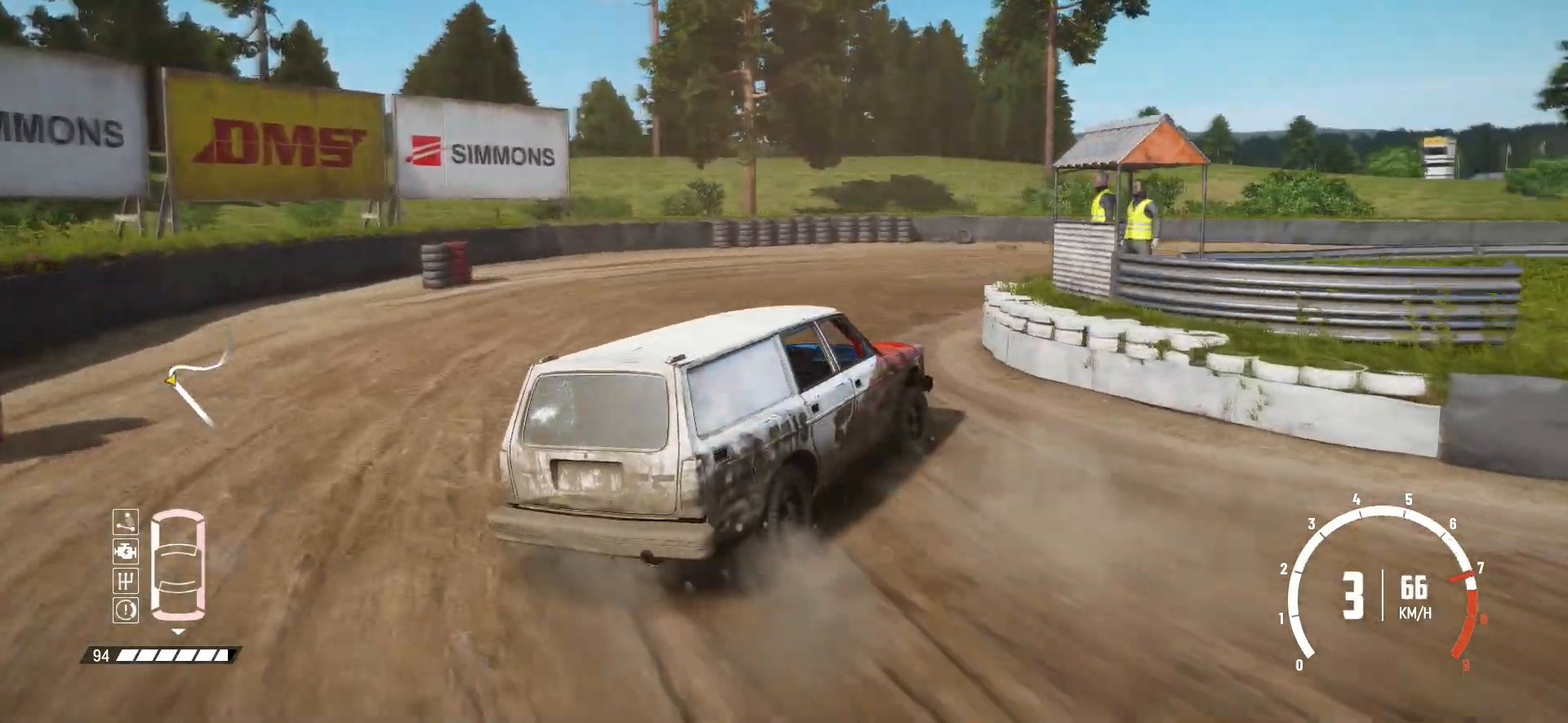
{"buttons": ["R2"], "left_stick": "right", "events": [[17, "left_stick", "right"], [167, "left_stick", "center"], [300, "R2", "up"], [317, "left_stick", "right"], [417, "R2", "down"]]}
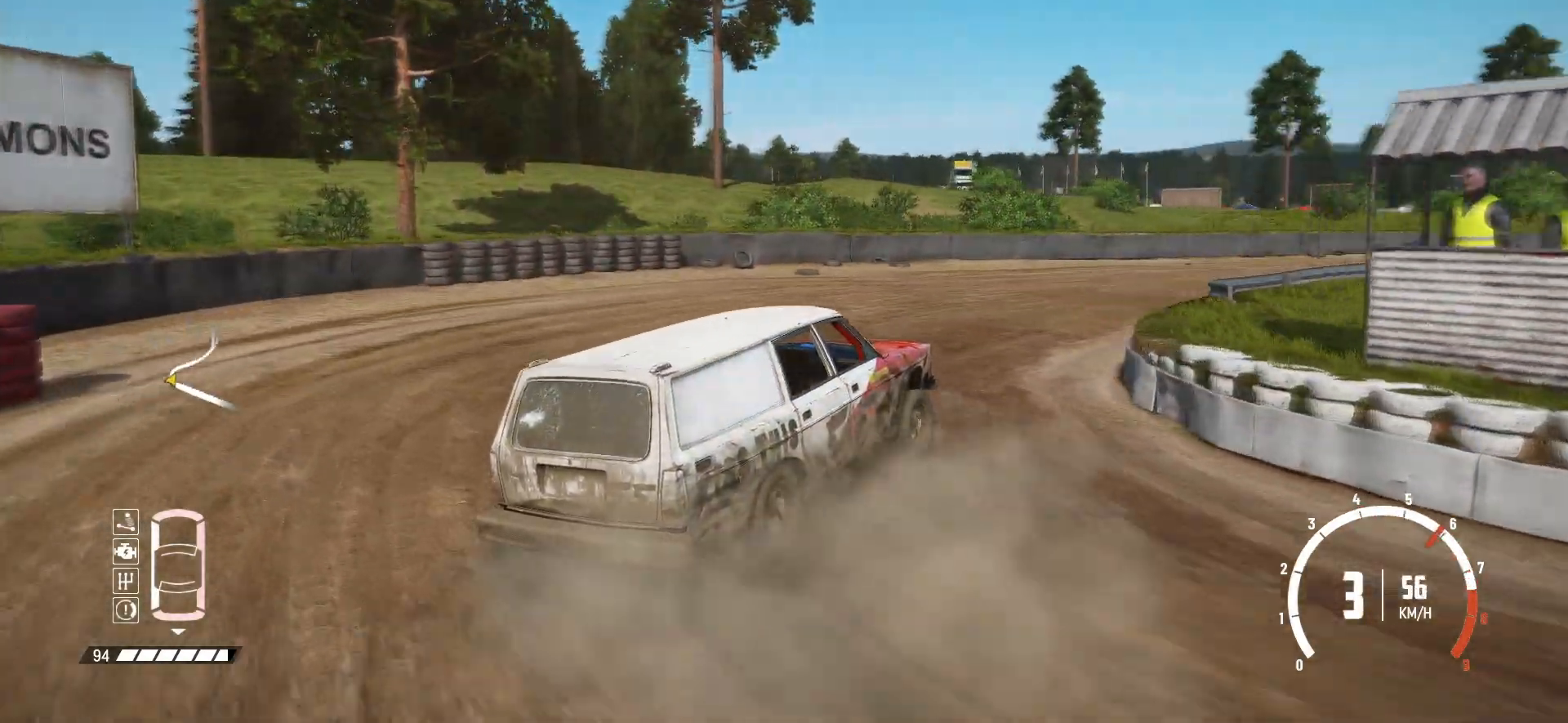
{"buttons": ["R2"], "left_stick": "center", "events": [[17, "left_stick", "center"], [50, "R2", "up"], [100, "R2", "down"], [217, "R2", "up"], [267, "R2", "down"], [400, "R2", "up"], [450, "R2", "down"]]}
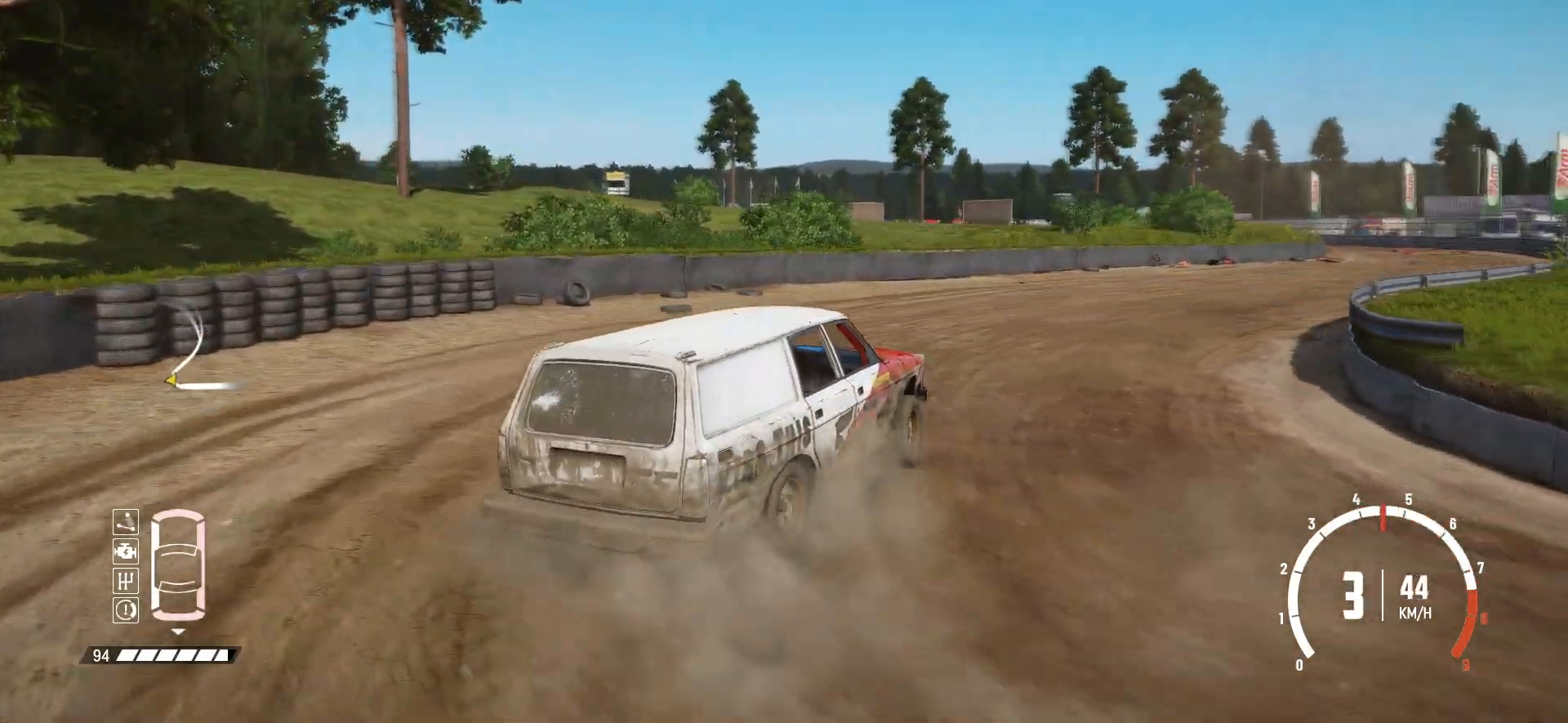
{"buttons": ["R2"], "left_stick": "left", "events": [[67, "R2", "up"], [117, "R2", "down"], [417, "left_stick", "left"]]}
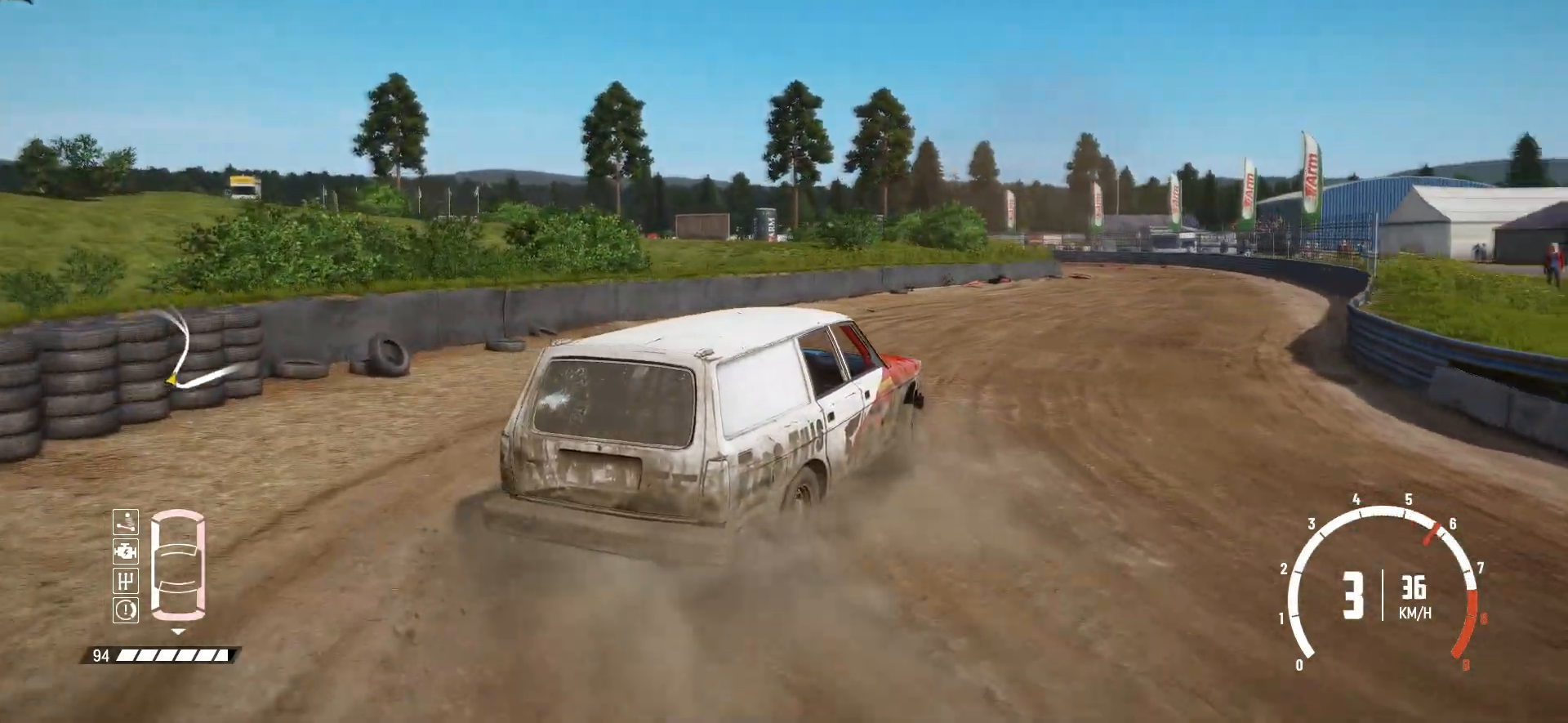
{"buttons": ["R2"], "left_stick": "center", "events": [[317, "left_stick", "center"]]}
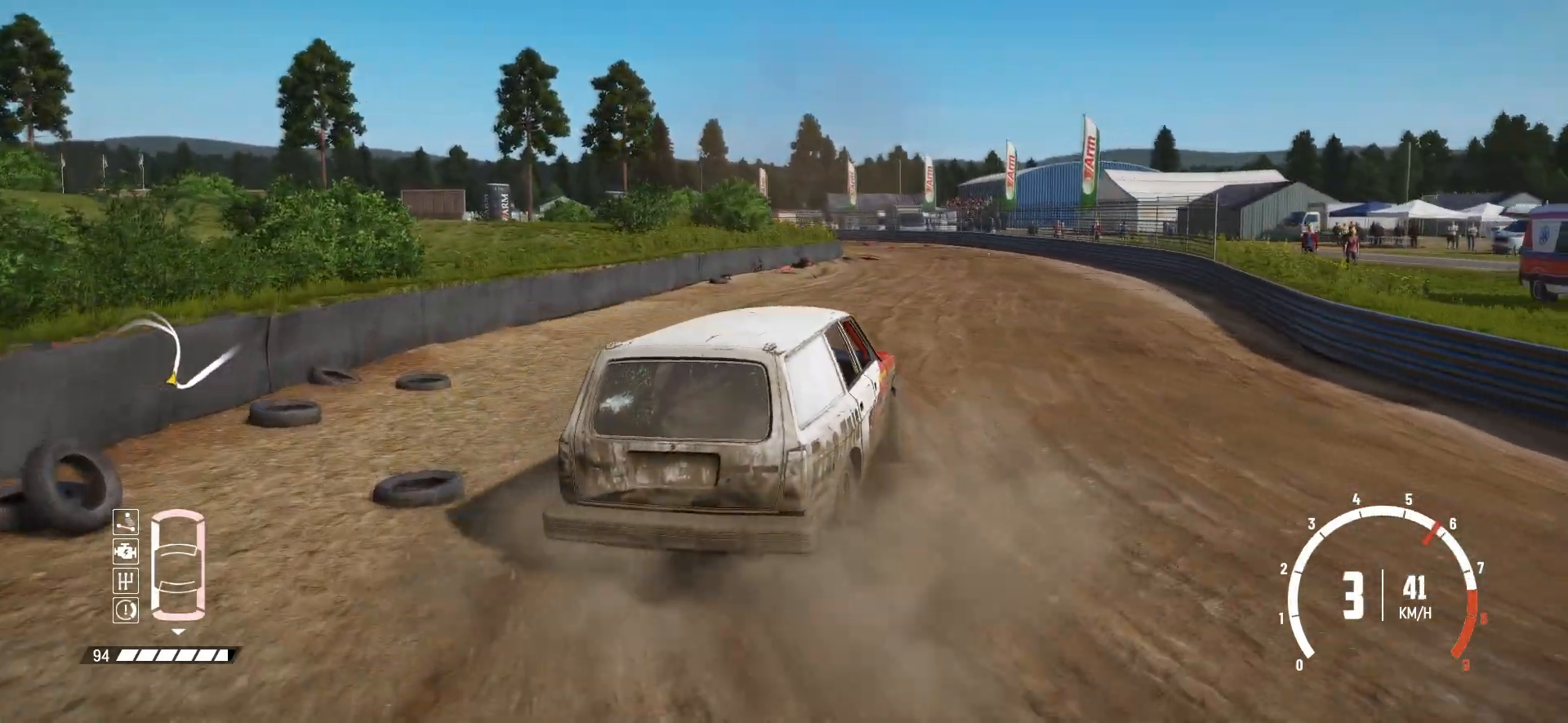
{"buttons": ["R2"], "left_stick": "left", "events": [[450, "left_stick", "left"]]}
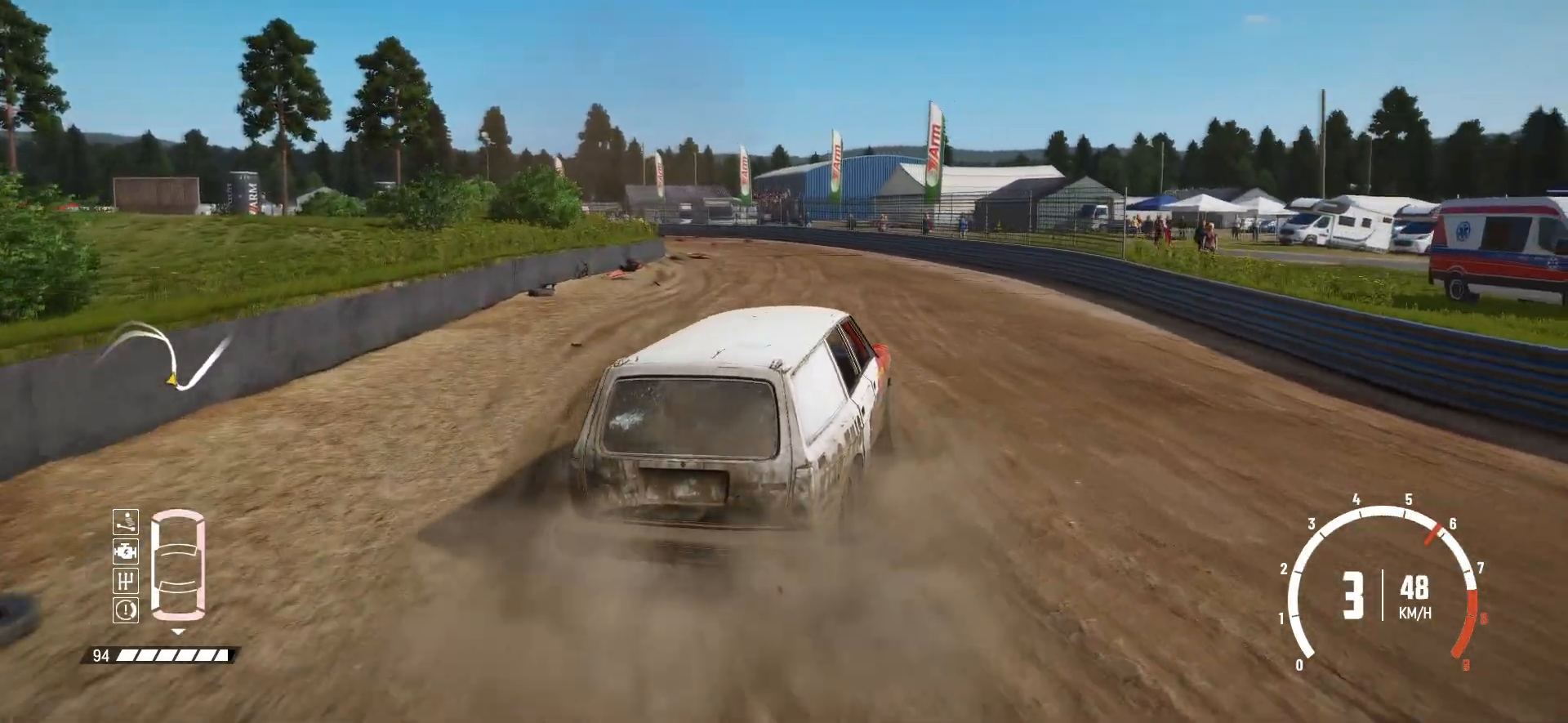
{"buttons": ["R2"], "left_stick": "center", "events": [[217, "left_stick", "center"]]}
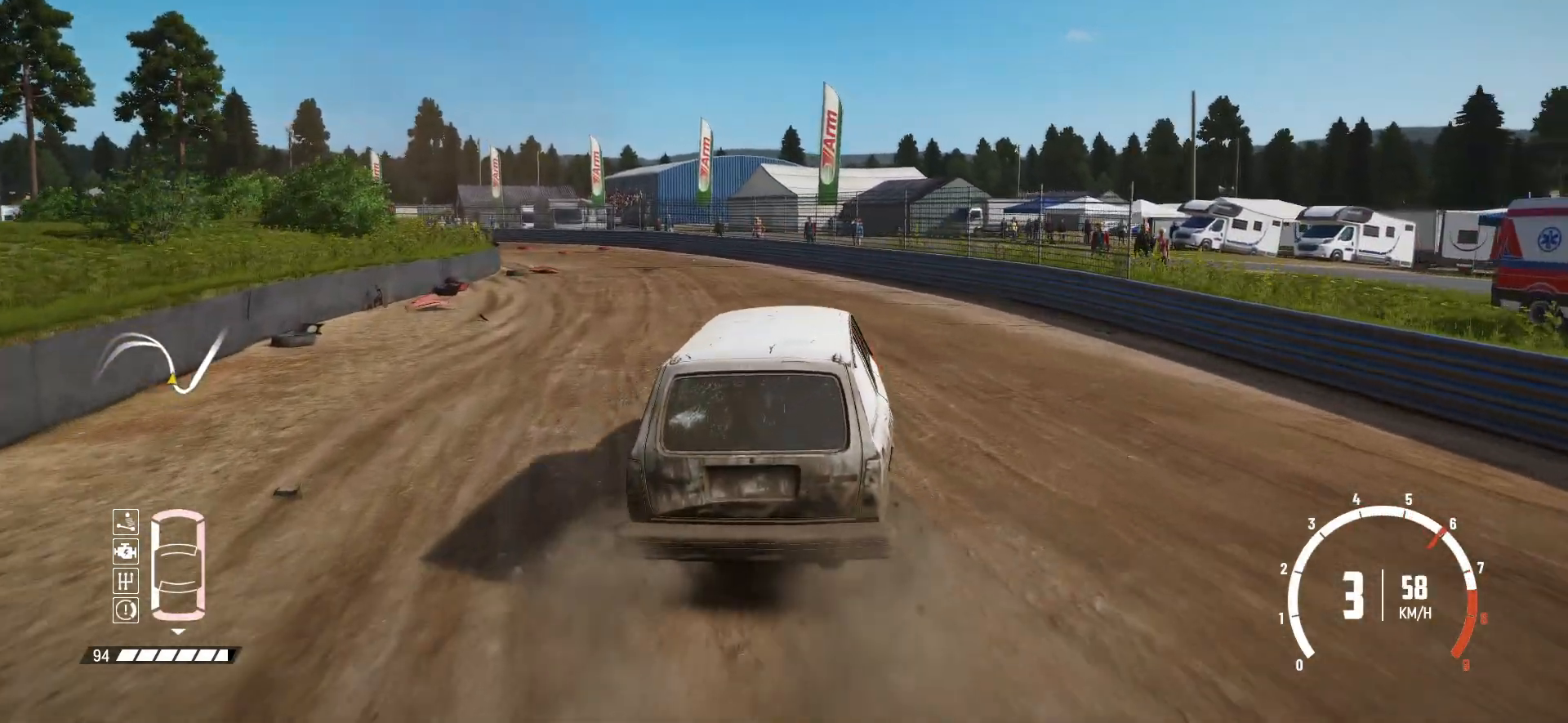
{"buttons": ["R2"], "left_stick": "left", "events": [[150, "left_stick", "left"]]}
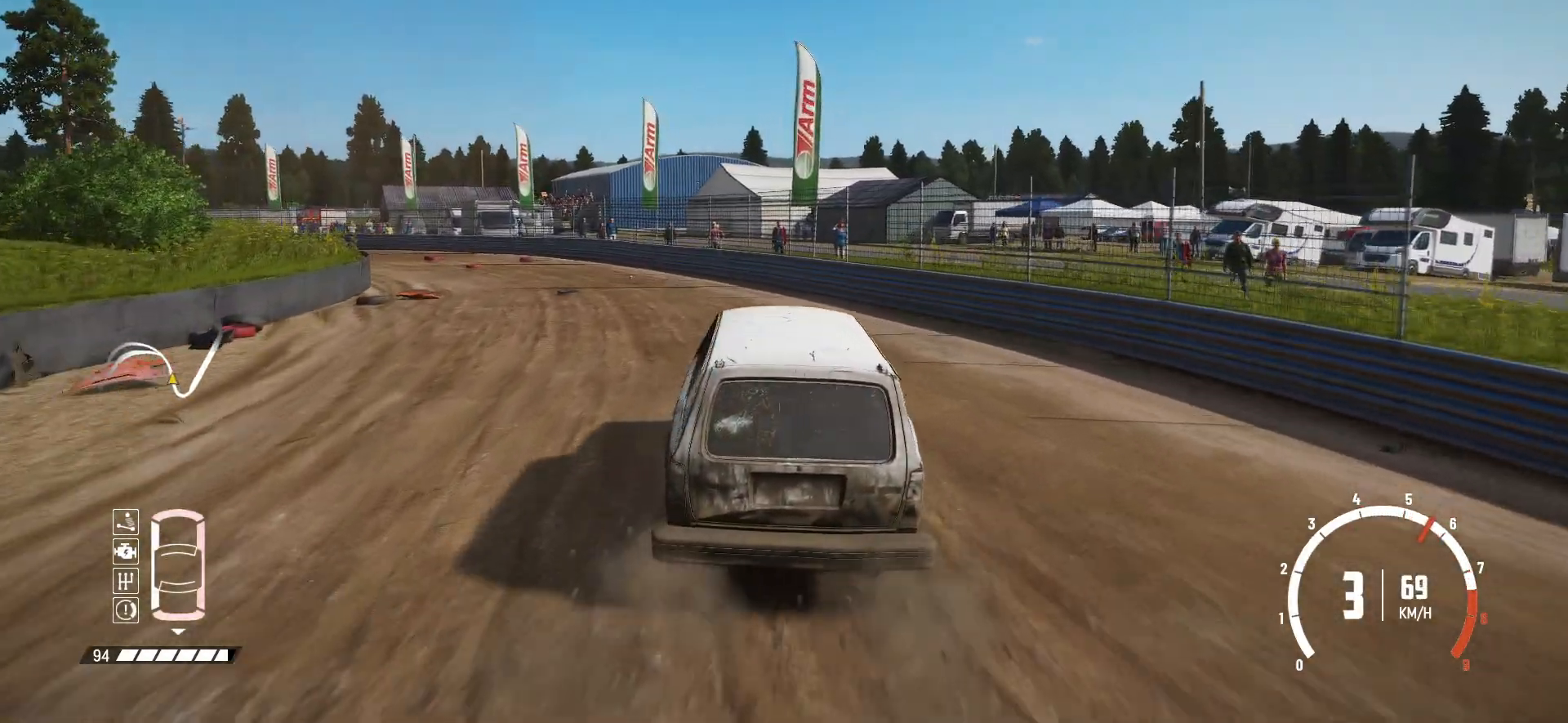
{"buttons": ["R2"], "left_stick": "left", "events": [[117, "left_stick", "center"], [250, "left_stick", "left"]]}
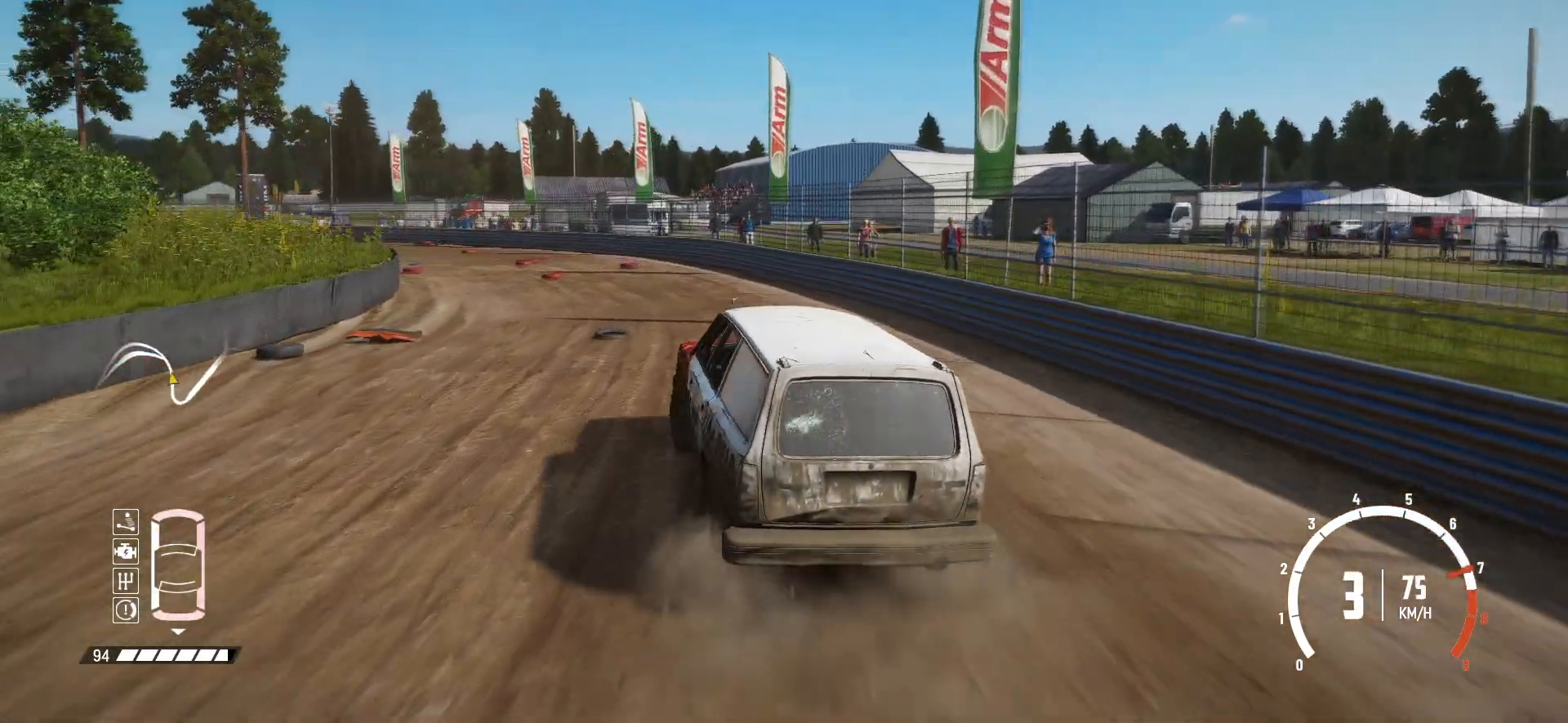
{"buttons": ["R2"], "left_stick": "center", "events": [[300, "left_stick", "center"]]}
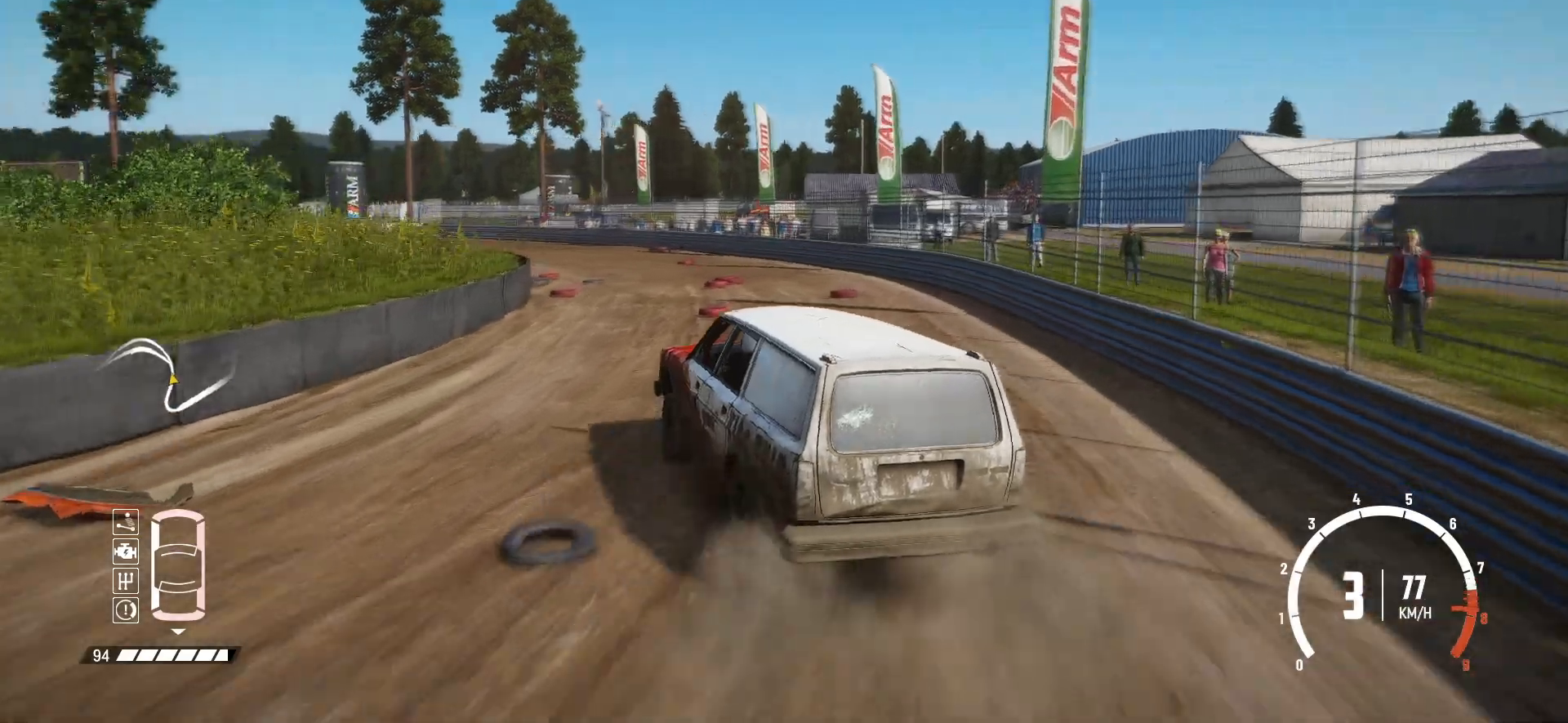
{"buttons": ["R2"], "left_stick": "left", "events": [[317, "left_stick", "left"]]}
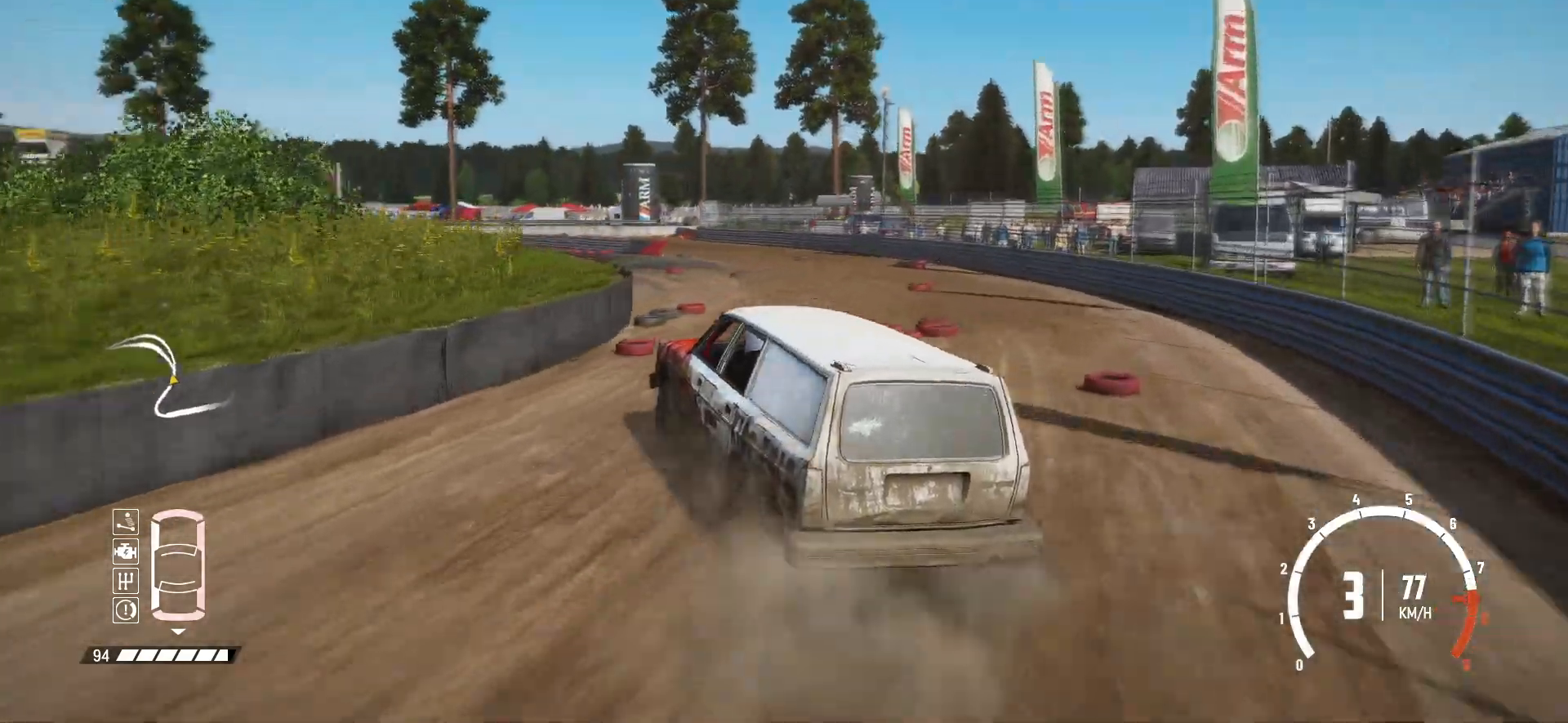
{"buttons": ["R2"], "left_stick": "right", "events": [[67, "left_stick", "center"], [417, "left_stick", "right"]]}
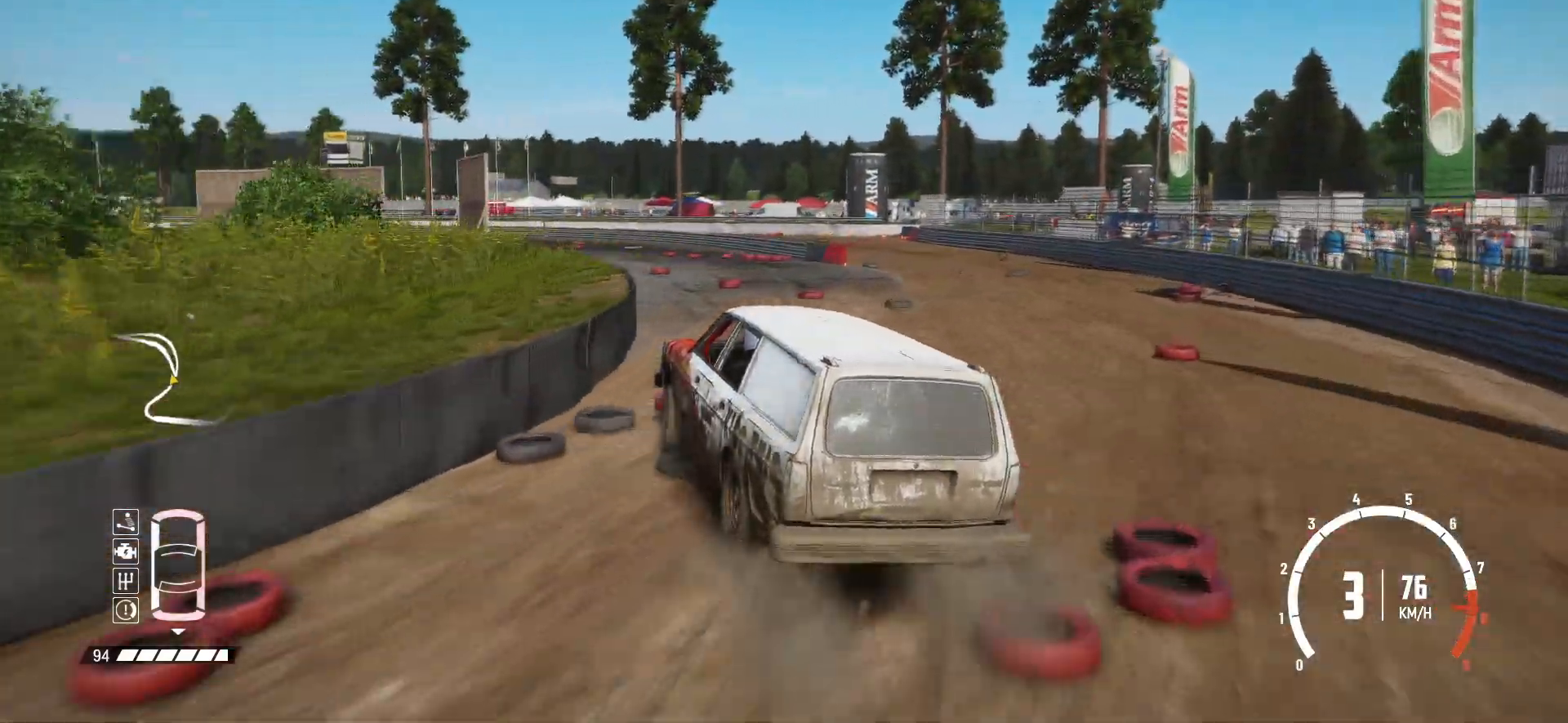
{"buttons": ["R2"], "left_stick": "center", "events": [[117, "left_stick", "center"]]}
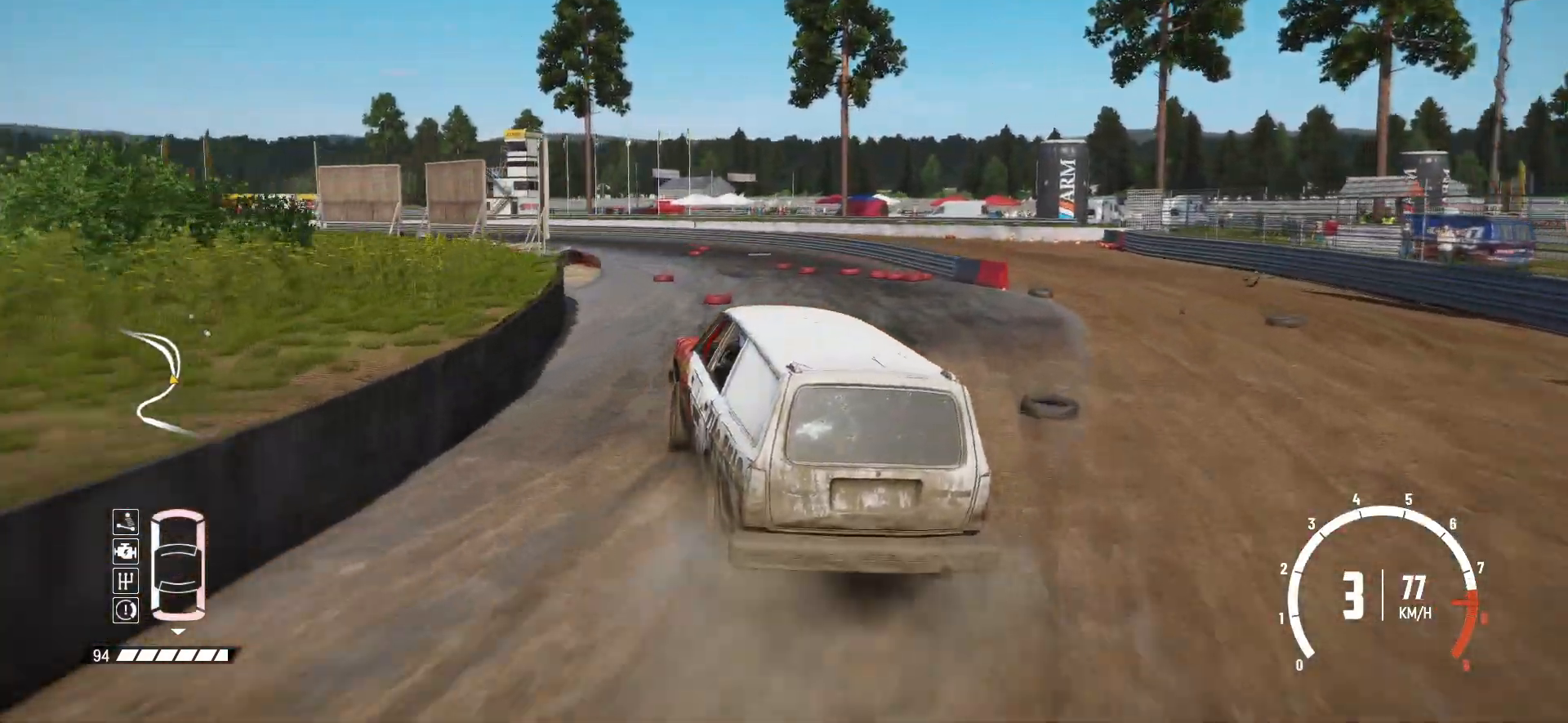
{"buttons": ["R2"], "left_stick": "right", "events": [[367, "left_stick", "right"]]}
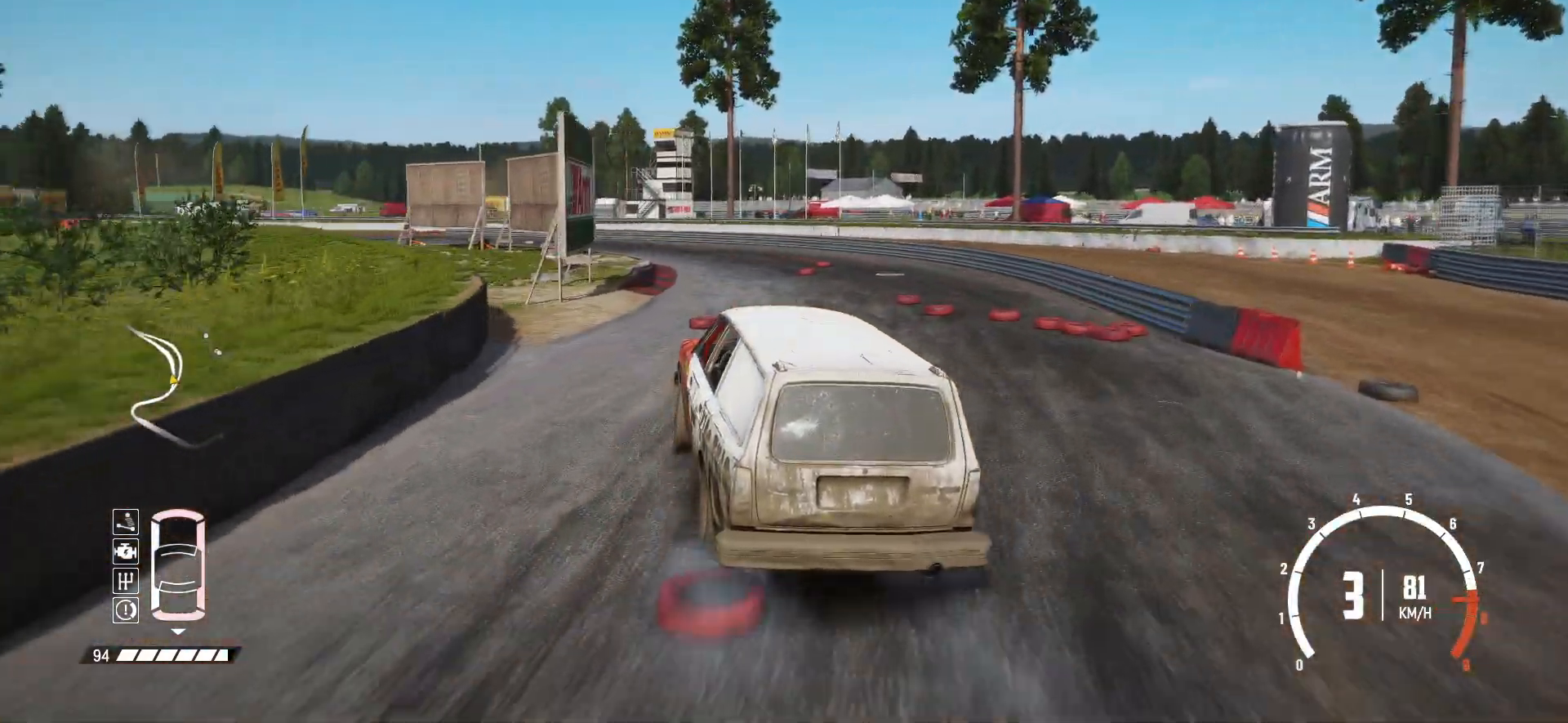
{"buttons": ["R2"], "left_stick": "left", "events": [[117, "left_stick", "center"], [267, "left_stick", "left"]]}
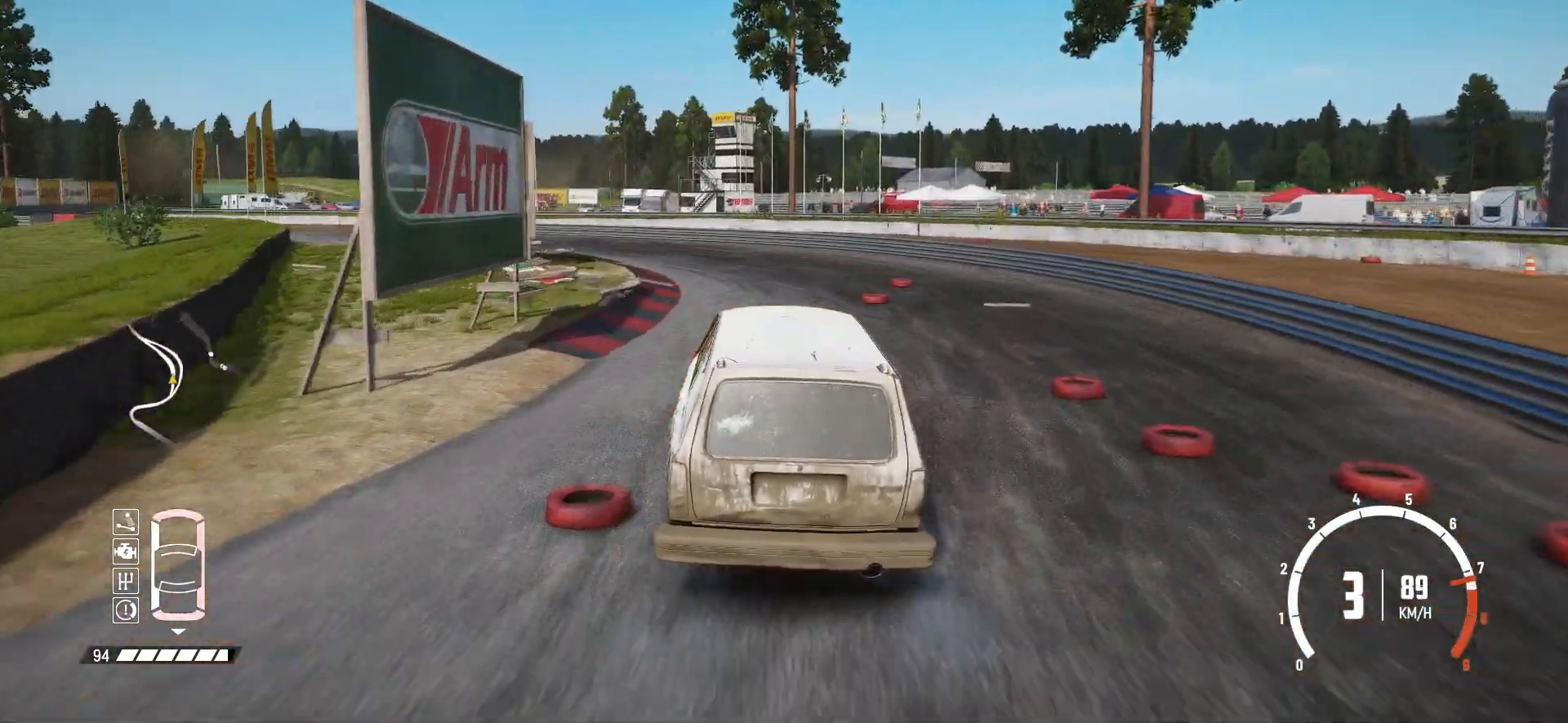
{"buttons": ["R2"], "left_stick": "left", "events": []}
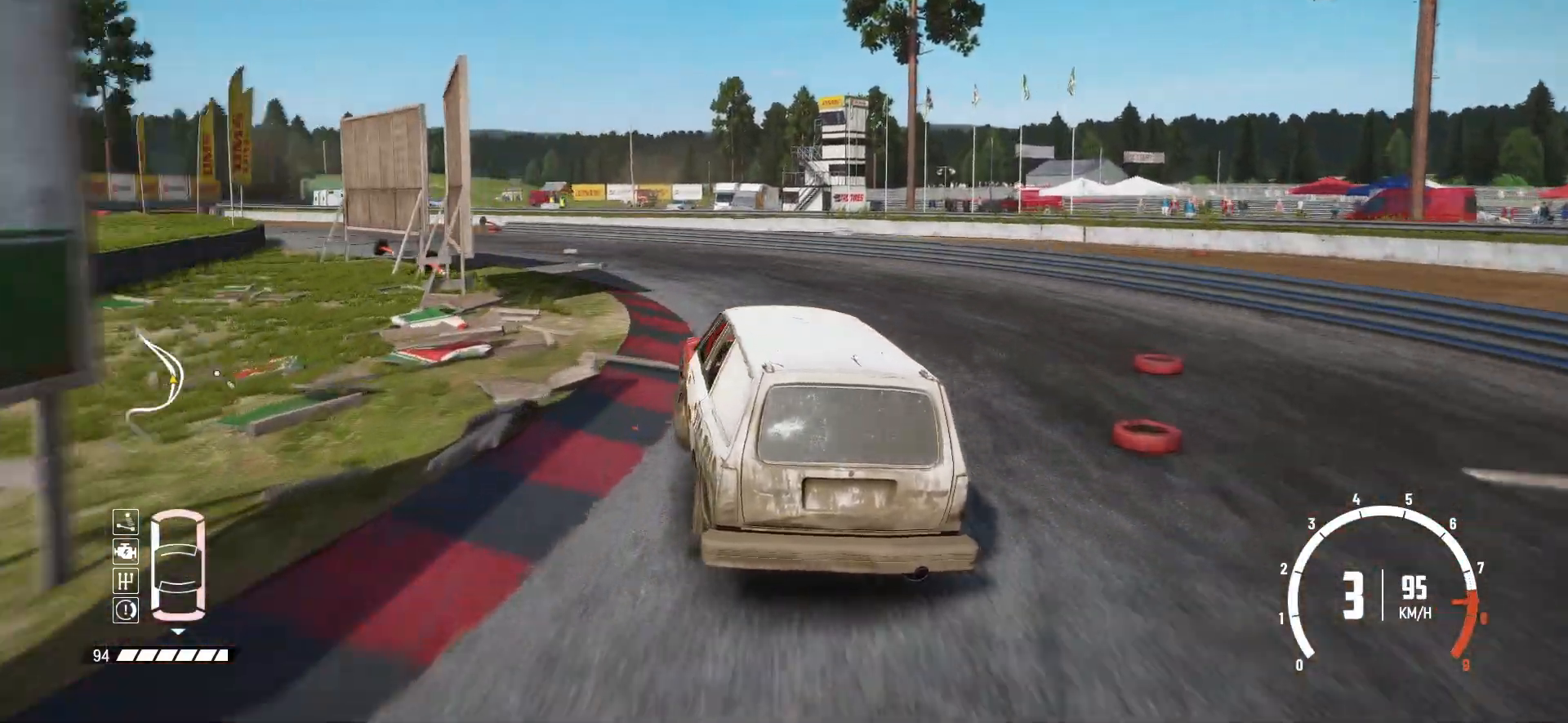
{"buttons": ["R2"], "left_stick": "left", "events": [[217, "left_stick", "center"], [467, "left_stick", "left"]]}
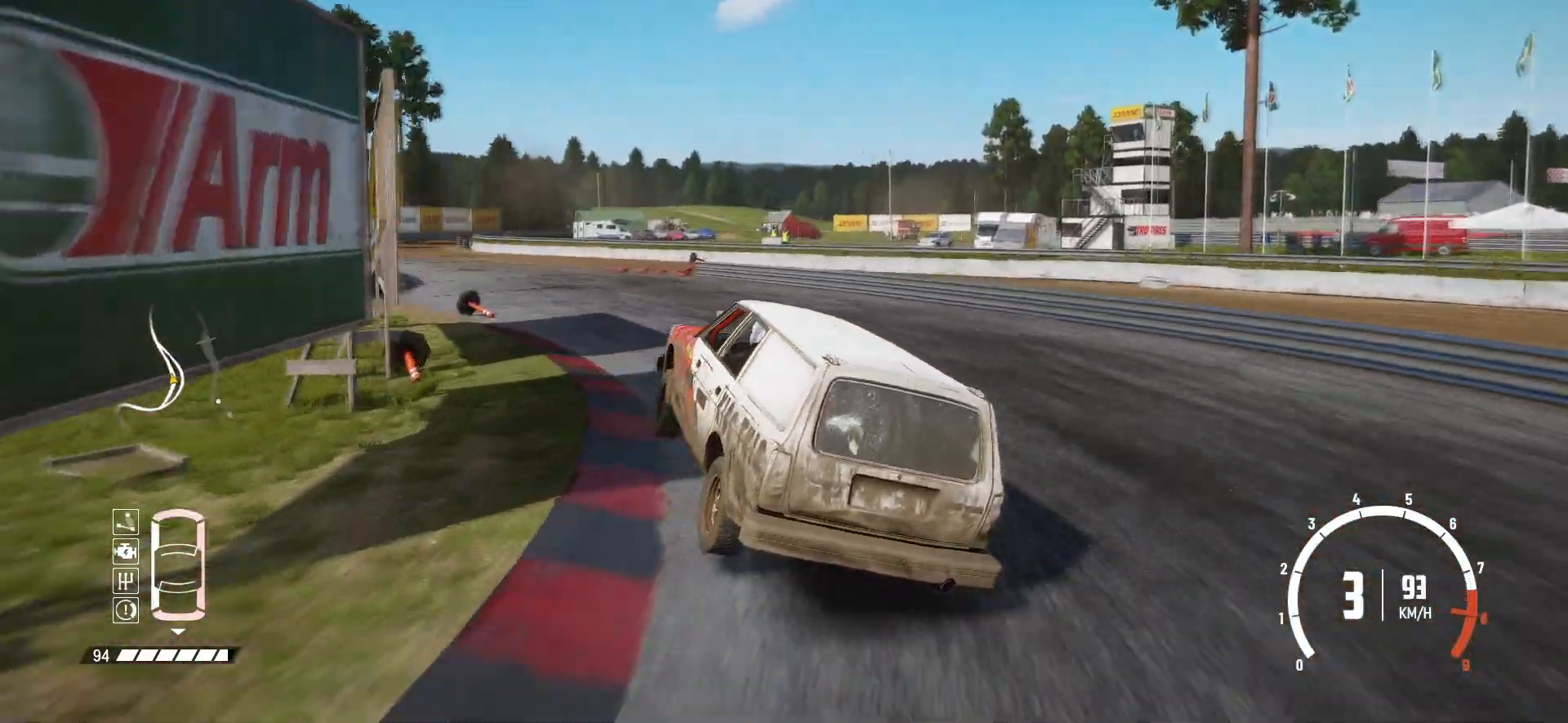
{"buttons": ["R2"], "left_stick": "left", "events": [[117, "left_stick", "center"], [367, "left_stick", "left"]]}
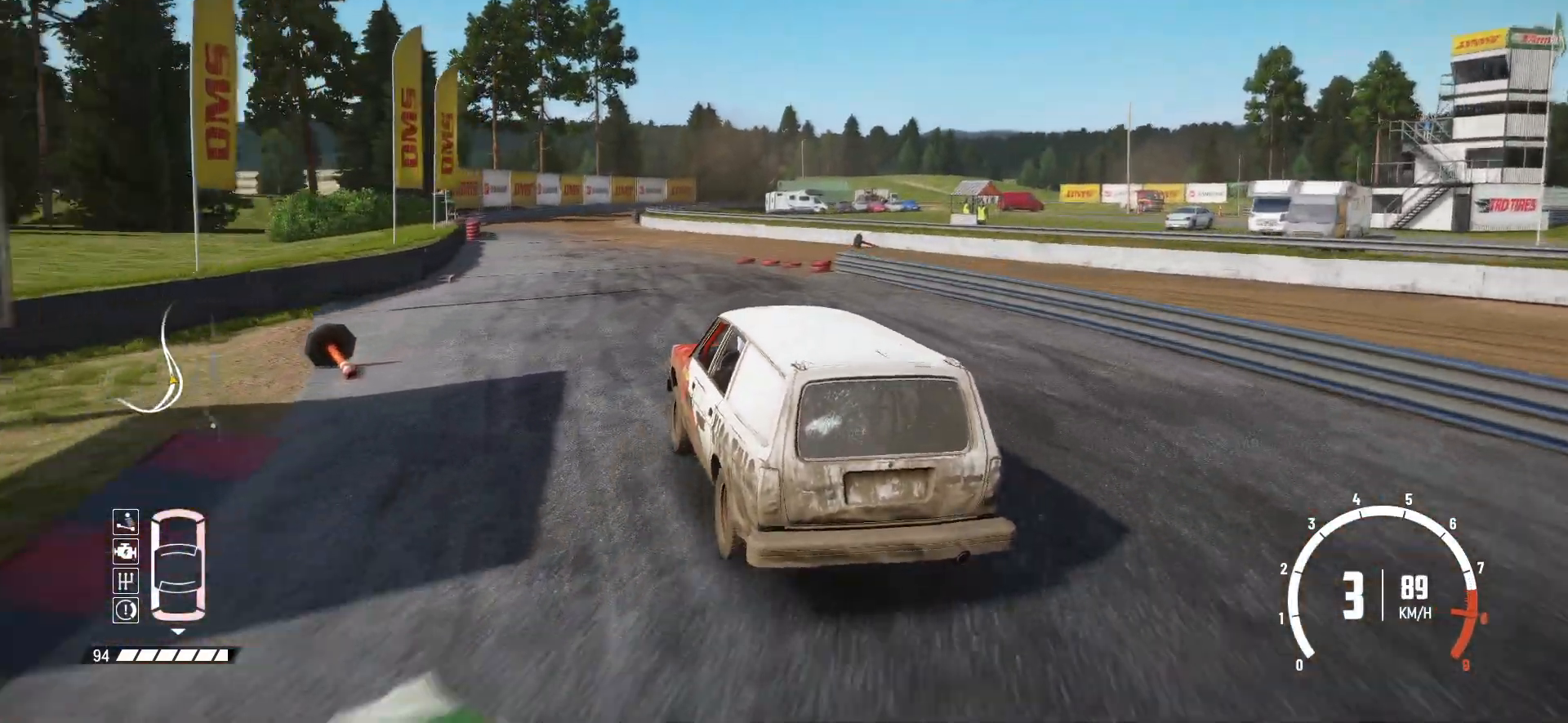
{"buttons": ["R2"], "left_stick": "center", "events": [[67, "left_stick", "center"]]}
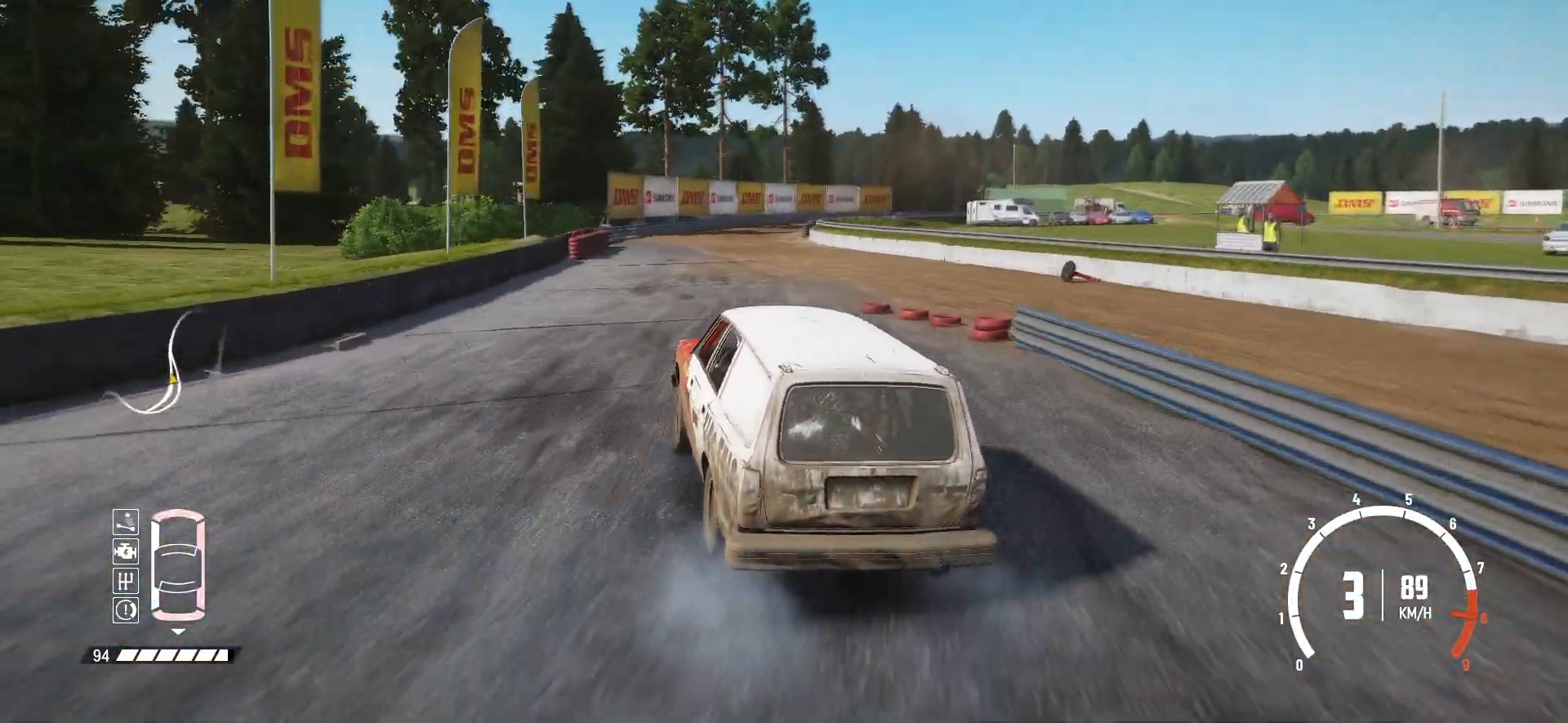
{"buttons": ["R2"], "left_stick": "center", "events": [[250, "left_stick", "right"], [417, "left_stick", "center"]]}
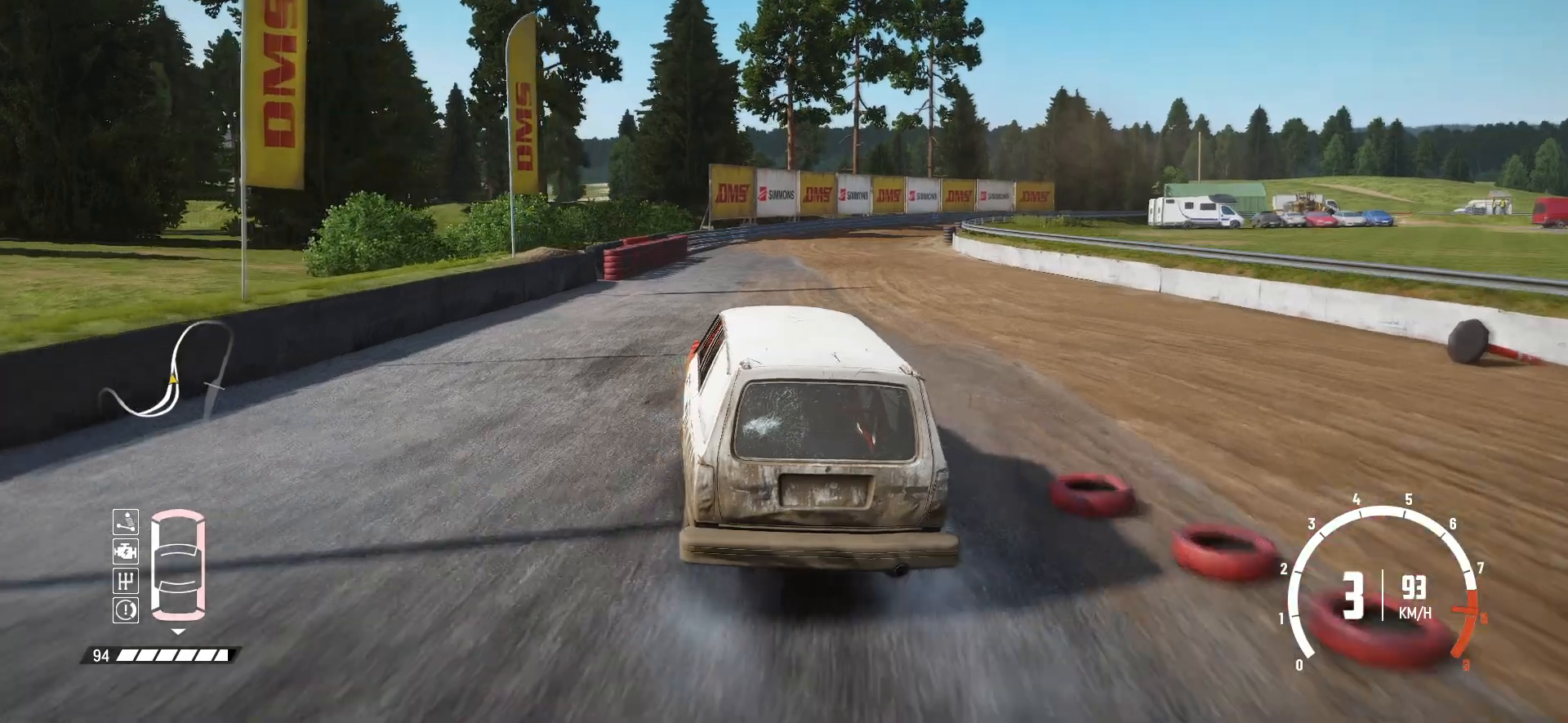
{"buttons": ["R2"], "left_stick": "right", "events": [[367, "left_stick", "right"]]}
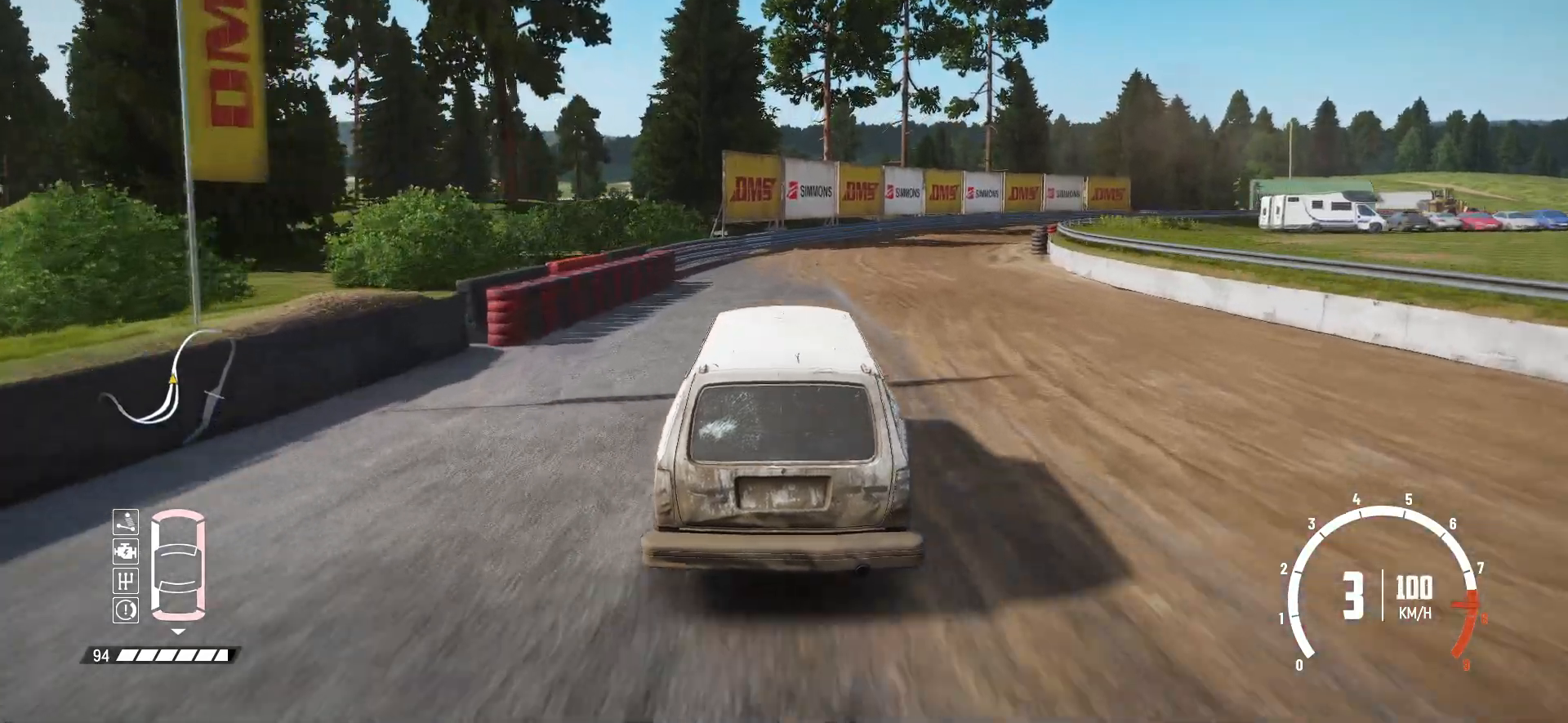
{"buttons": ["R2"], "left_stick": "right", "events": [[150, "left_stick", "center"], [317, "left_stick", "right"]]}
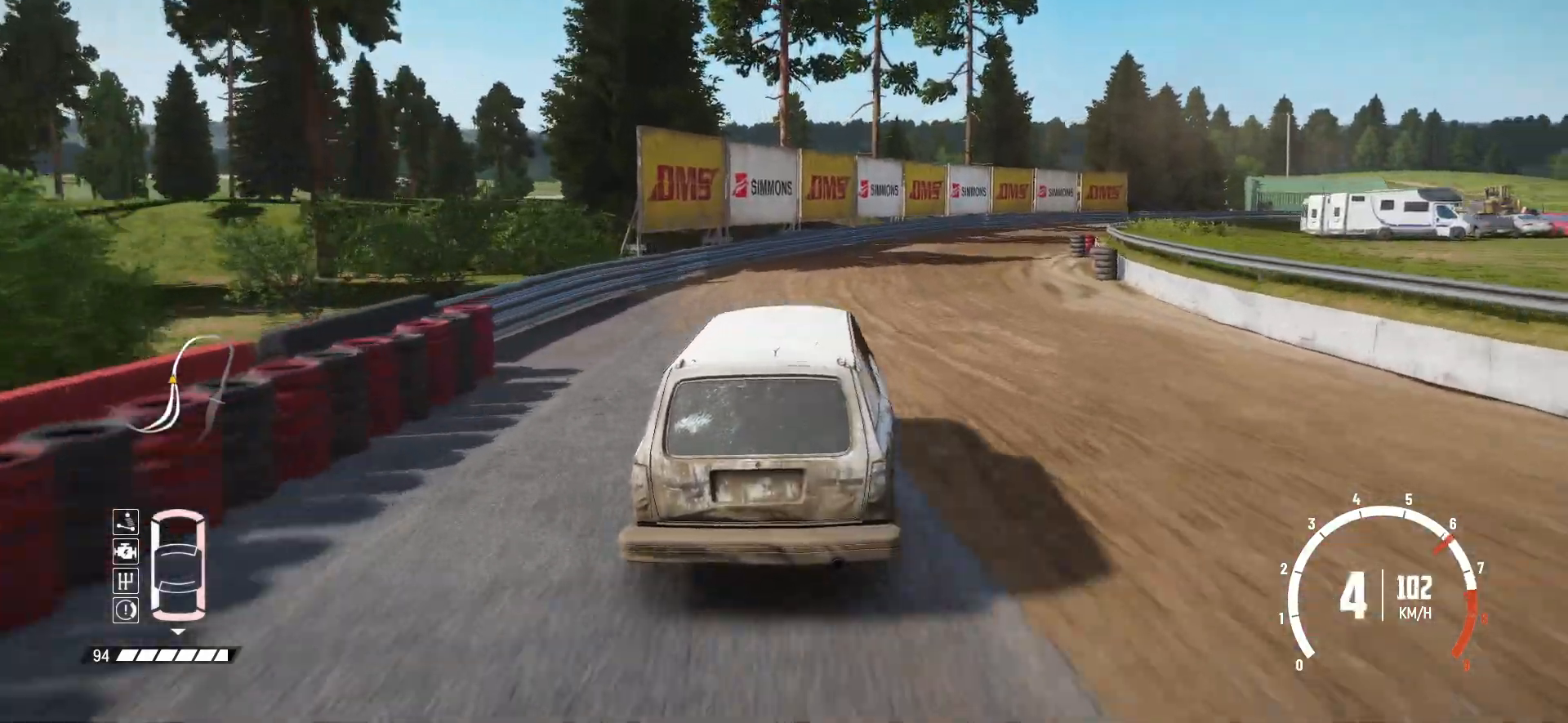
{"buttons": ["R2"], "left_stick": "center", "events": [[317, "left_stick", "center"]]}
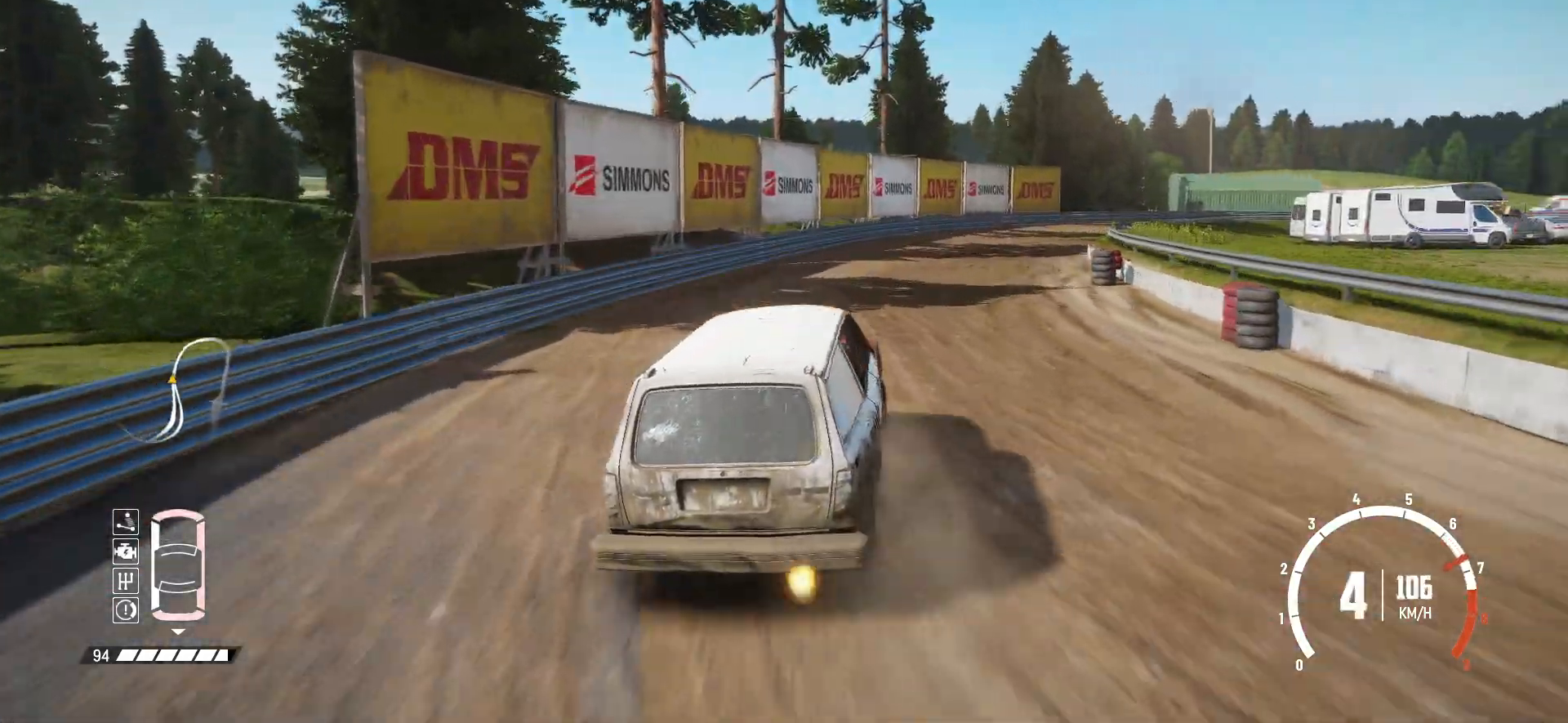
{"buttons": ["R2"], "left_stick": "right", "events": [[17, "left_stick", "right"]]}